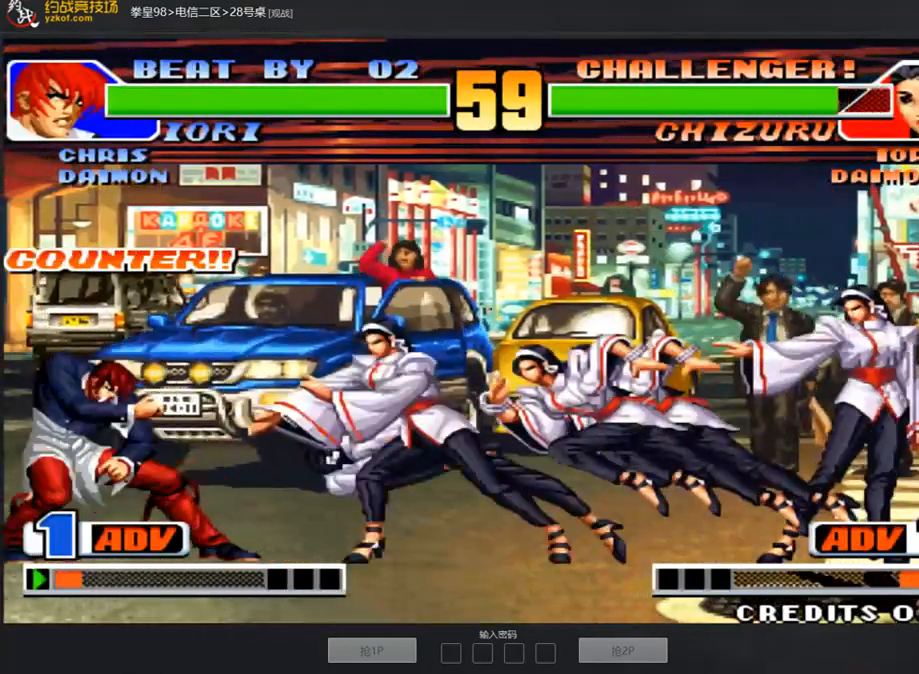
Gameplay with a controller (arcade stick); each line is a JSON object with the inputs held at the frame after it. "events" lists button and stick changes between this image and that frame as [ms after this image, input, new state], when the widget could be followed in between. Not read: L3 R3.
{"buttons": [], "left_stick": "right", "events": [[135, "left_stick", "center"], [219, "left_stick", "left"], [337, "left_stick", "center"], [438, "left_stick", "down"], [505, "left_stick", "right"]]}
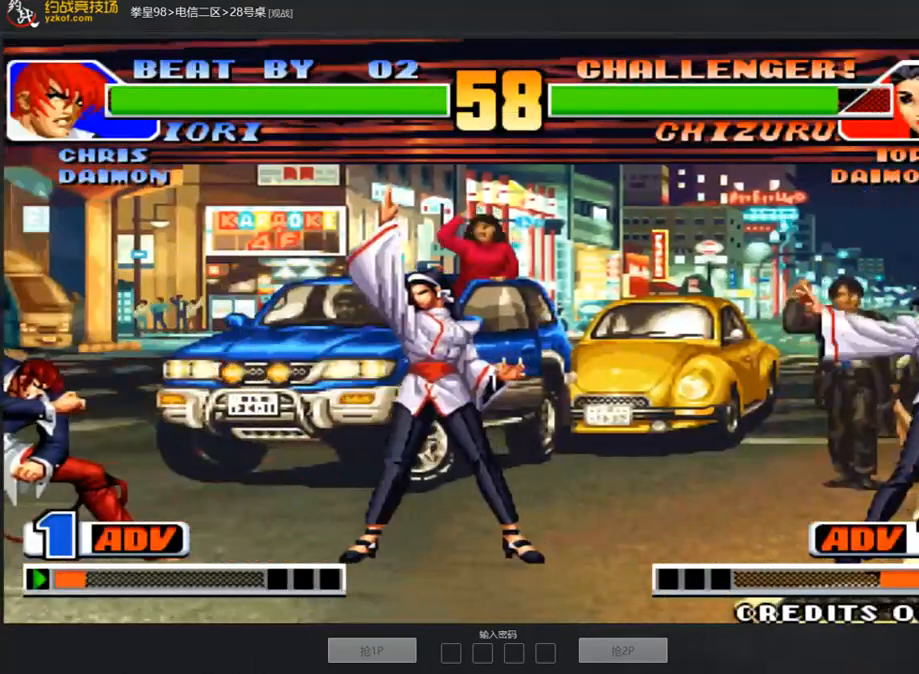
{"buttons": [], "left_stick": "center", "events": [[68, "A", "down"], [68, "left_stick", "center"], [202, "A", "up"]]}
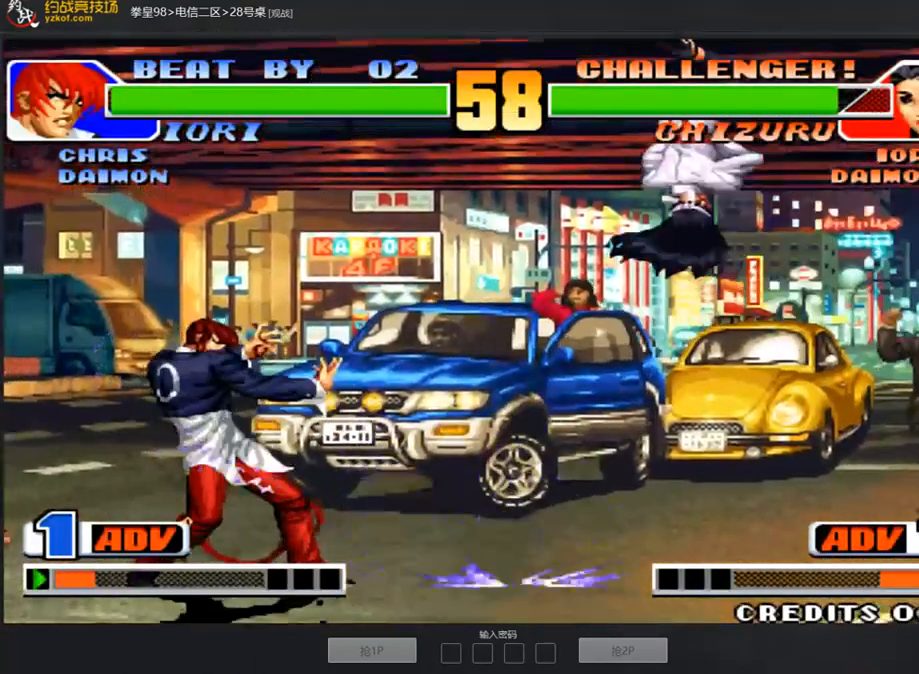
{"buttons": [], "left_stick": "left", "events": [[236, "left_stick", "left"]]}
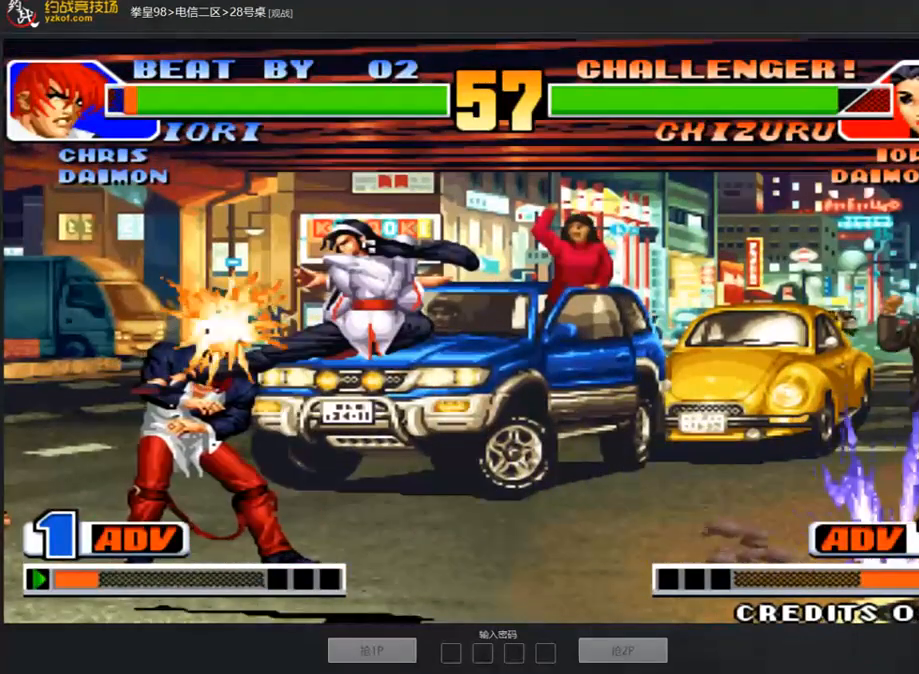
{"buttons": [], "left_stick": "down-left", "events": [[68, "left_stick", "down-left"]]}
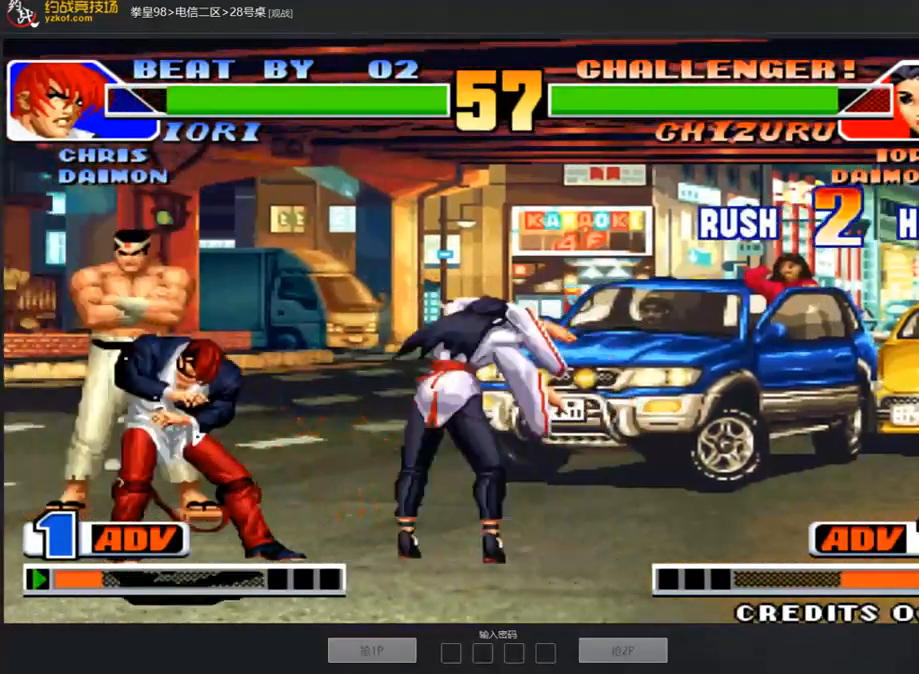
{"buttons": [], "left_stick": "down-left", "events": []}
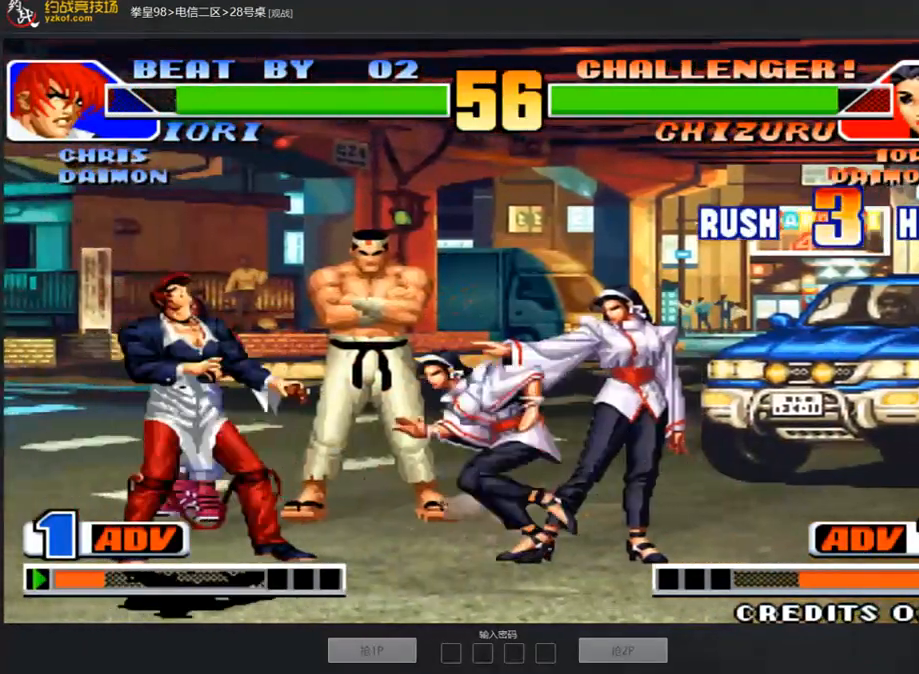
{"buttons": [], "left_stick": "down-left", "events": []}
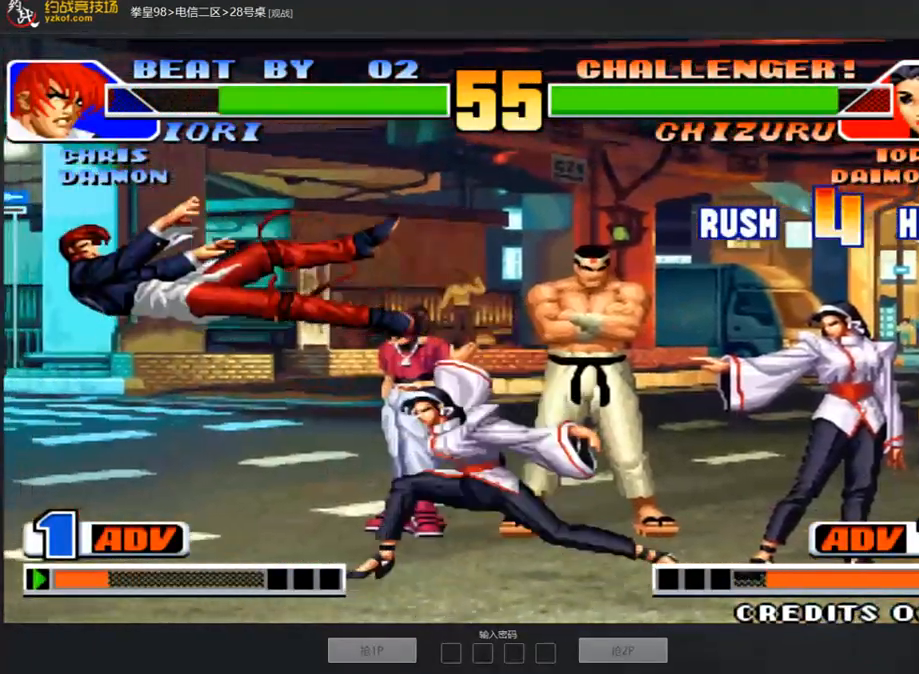
{"buttons": [], "left_stick": "down-left", "events": []}
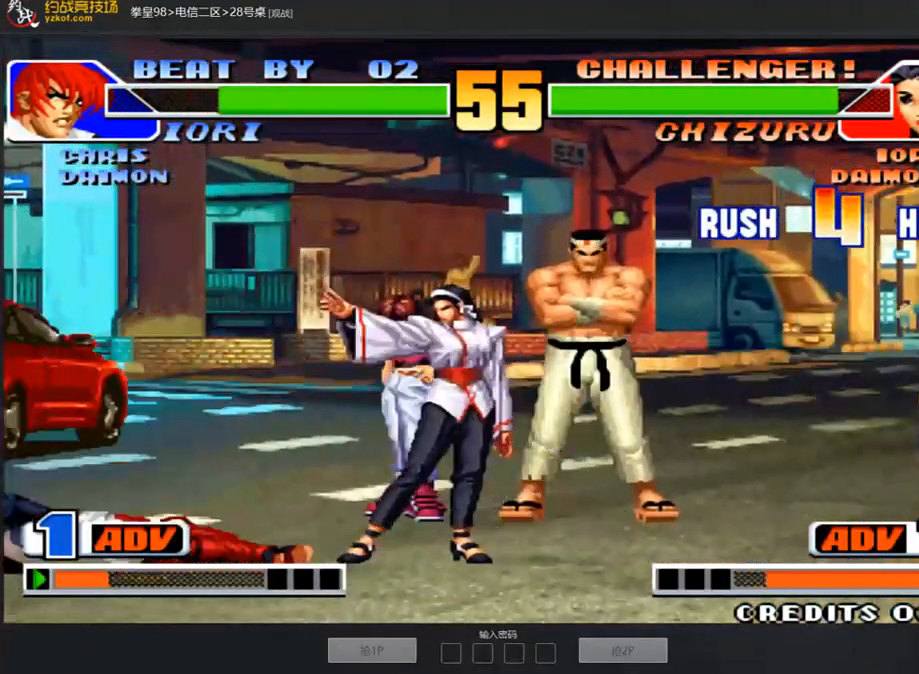
{"buttons": [], "left_stick": "down-left", "events": [[17, "left_stick", "center"], [421, "left_stick", "left"], [488, "left_stick", "down-left"]]}
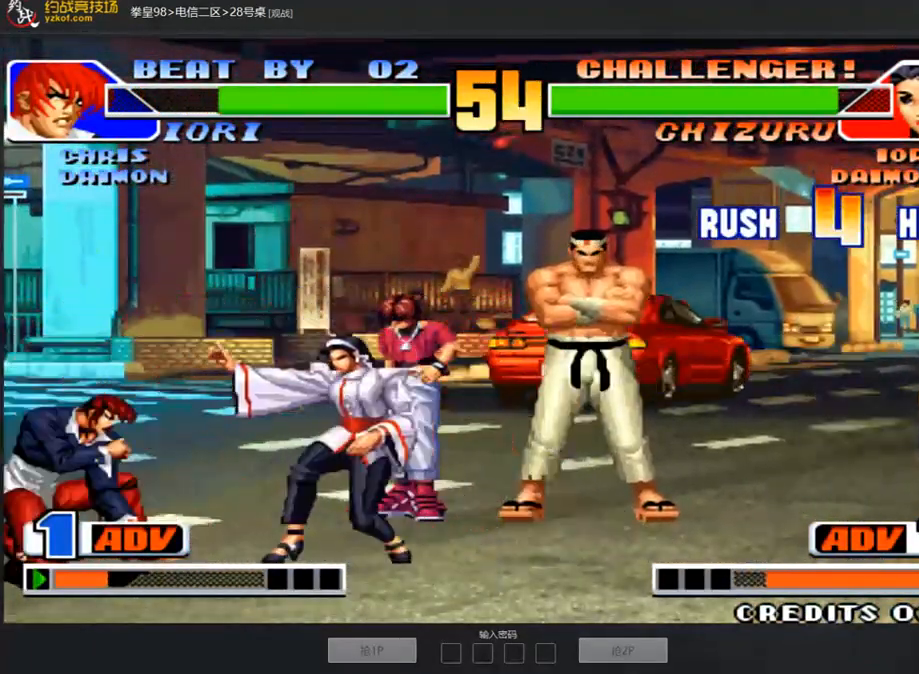
{"buttons": [], "left_stick": "down-left", "events": []}
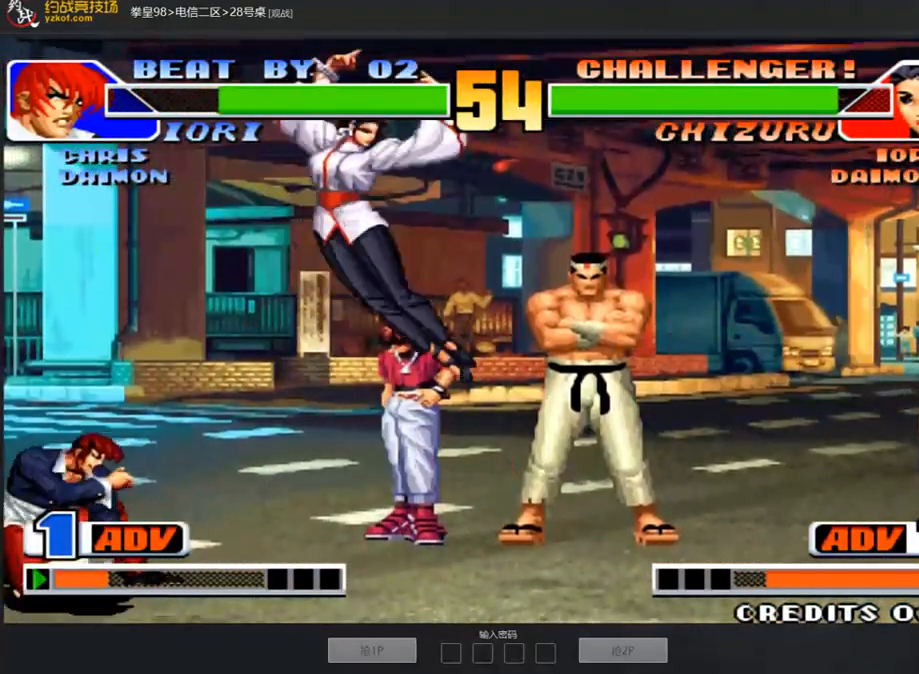
{"buttons": [], "left_stick": "down-left", "events": [[67, "left_stick", "left"], [454, "left_stick", "down-left"]]}
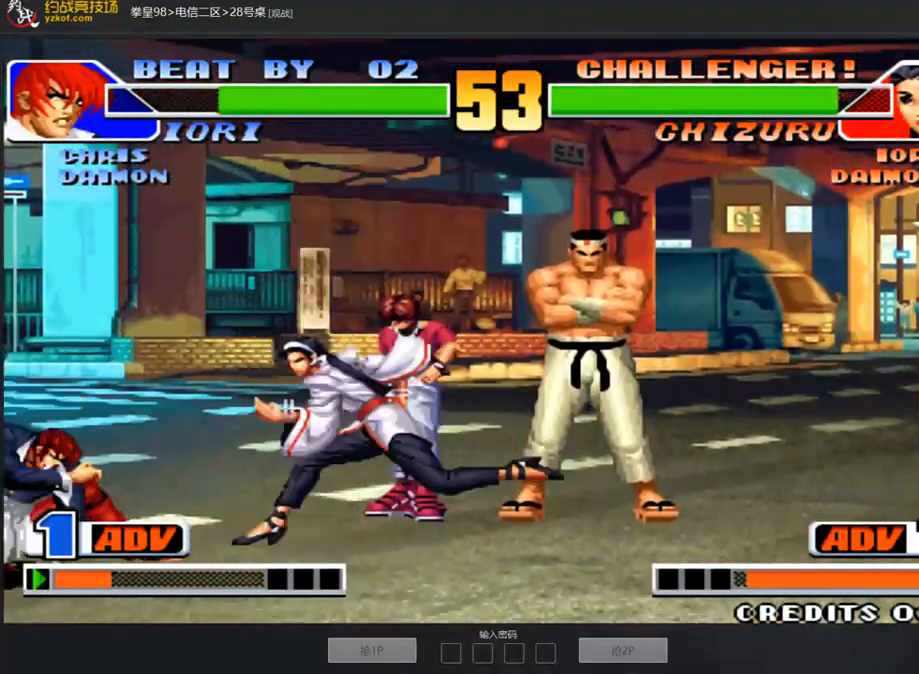
{"buttons": [], "left_stick": "down-left", "events": []}
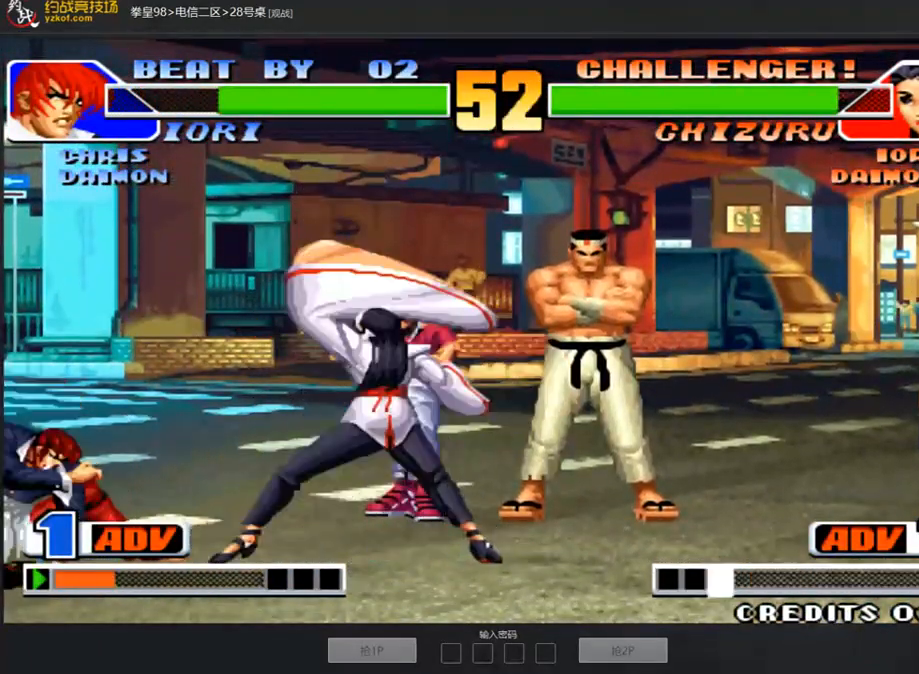
{"buttons": [], "left_stick": "left", "events": [[319, "left_stick", "left"]]}
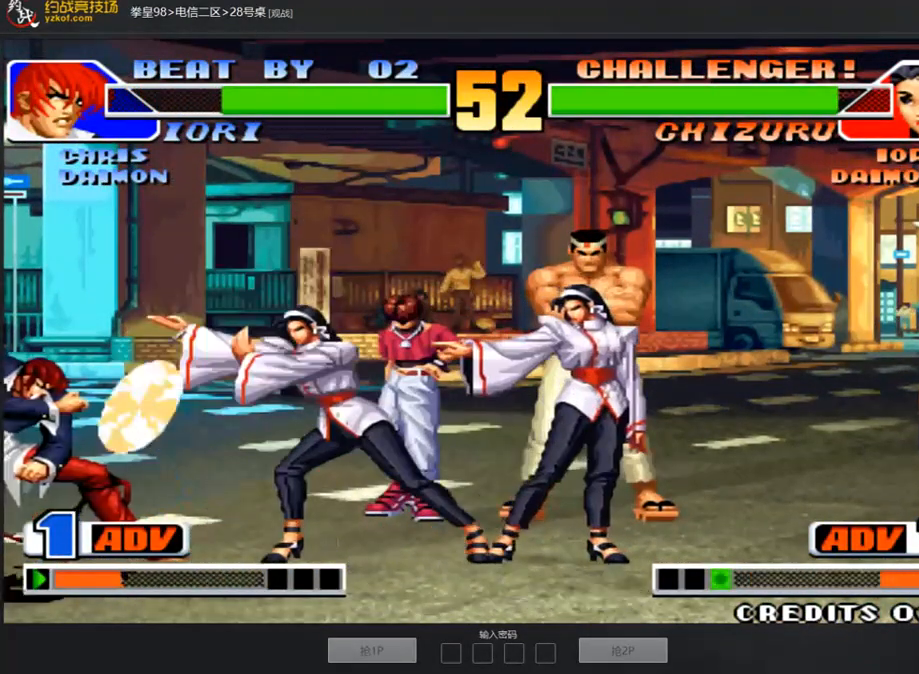
{"buttons": ["C"], "left_stick": "center", "events": [[101, "left_stick", "center"], [186, "left_stick", "down"], [303, "left_stick", "left"], [404, "C", "down"], [404, "left_stick", "center"]]}
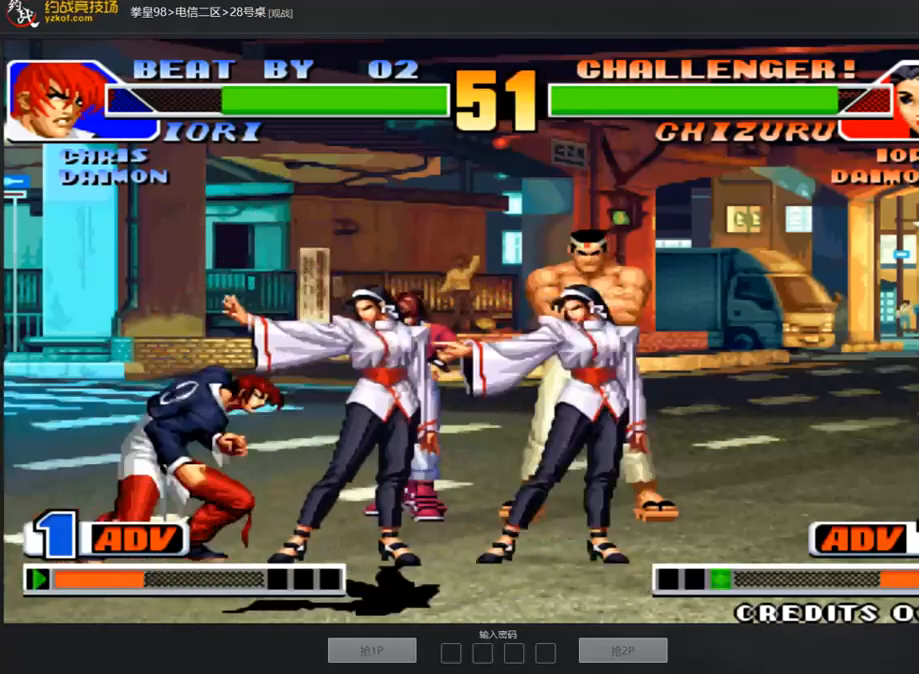
{"buttons": ["C"], "left_stick": "left", "events": [[34, "C", "up"], [135, "left_stick", "down"], [320, "left_stick", "left"], [455, "C", "down"]]}